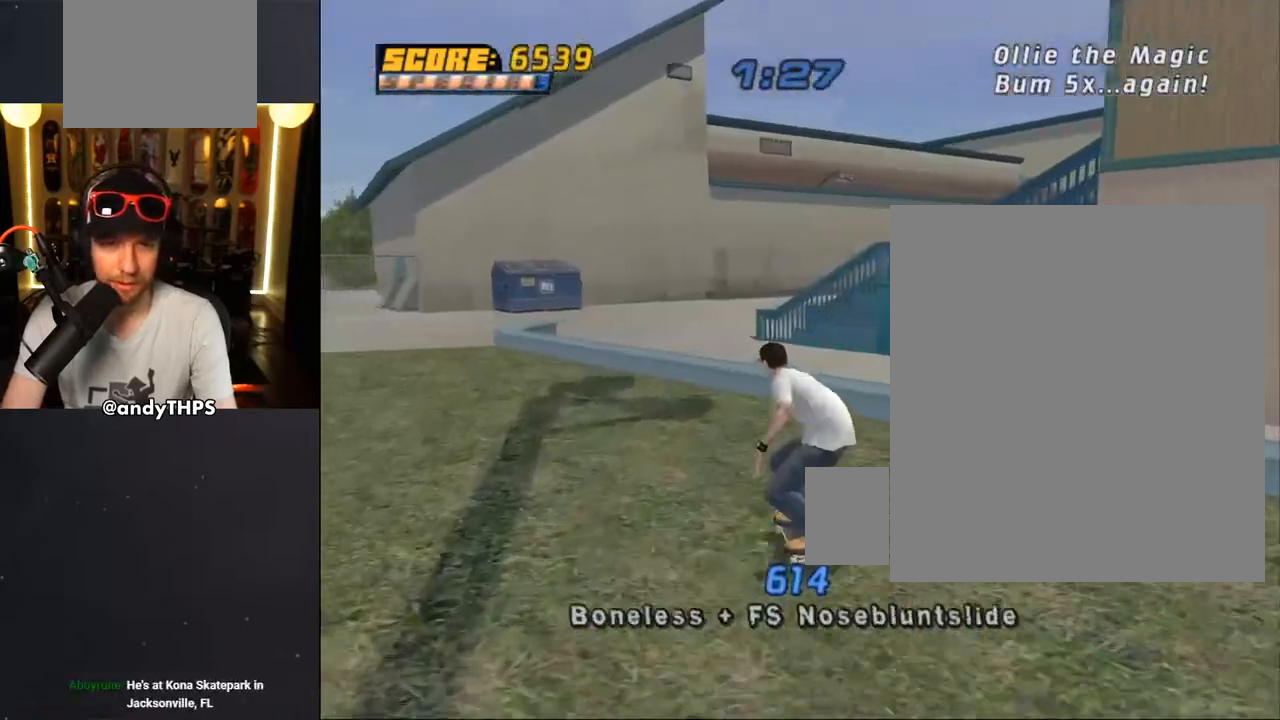
Gameplay with a controller (PlayStation layout); each line is a JSON object with the inputs held at the frame after it. "events" lists button and stick changes between this image and that frame as [ms after this image, input, new state], when the widget could be followed in between.
{"buttons": [], "left_stick": "center", "right_stick": "center", "events": [[17, "DPAD_RIGHT", "down"], [83, "DPAD_RIGHT", "up"], [117, "CROSS", "up"], [250, "right_stick", "down-left"], [417, "right_stick", "center"]]}
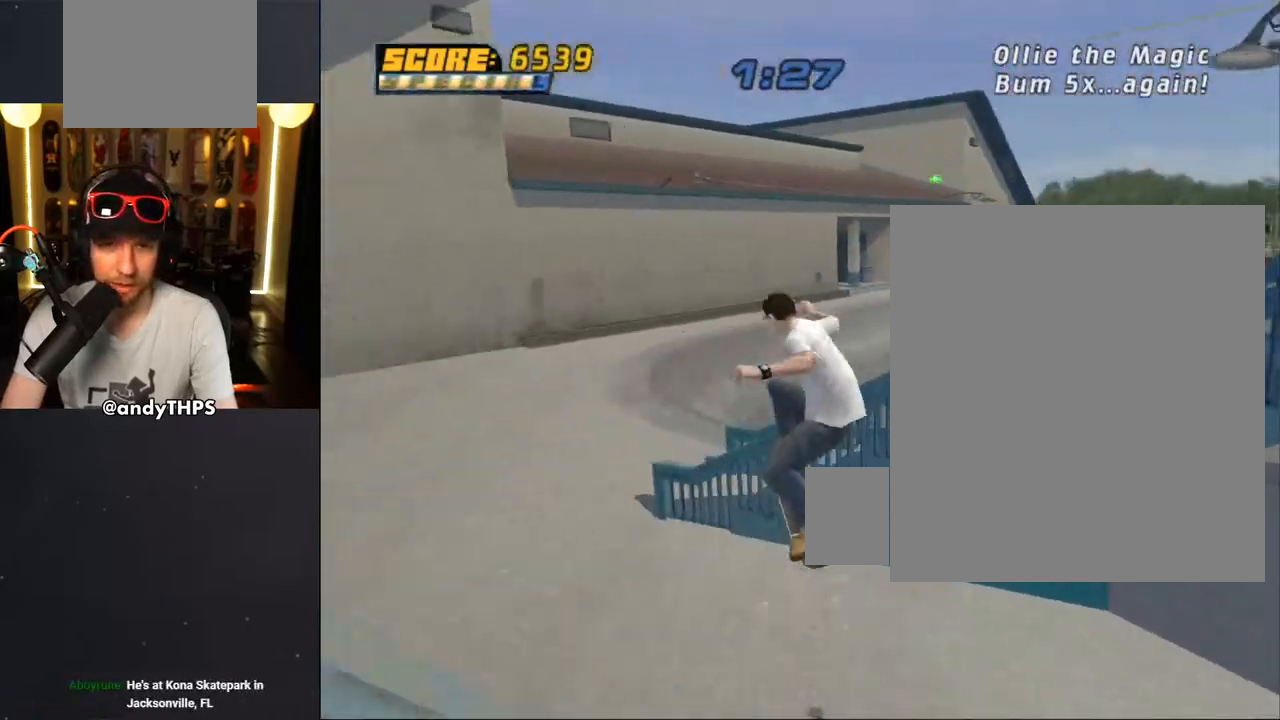
{"buttons": ["CROSS", "DPAD_DOWN", "DPAD_RIGHT"], "left_stick": "center", "right_stick": "center", "events": [[67, "CROSS", "down"], [133, "DPAD_LEFT", "down"], [150, "DPAD_UP", "down"], [183, "L1", "down"], [283, "DPAD_LEFT", "up"], [300, "DPAD_UP", "up"], [300, "L1", "up"], [400, "DPAD_DOWN", "down"], [400, "DPAD_RIGHT", "down"]]}
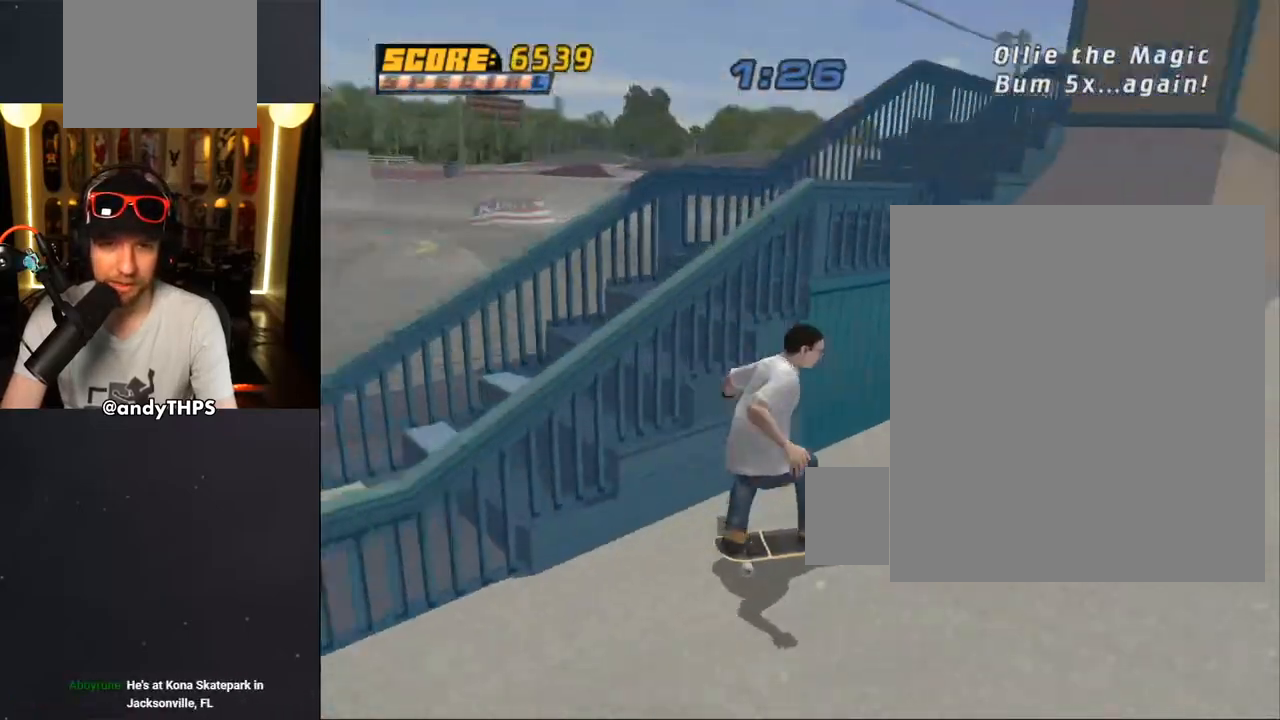
{"buttons": ["CROSS", "L1", "R1", "DPAD_DOWN"], "left_stick": "center", "right_stick": "center", "events": [[267, "DPAD_RIGHT", "up"], [300, "DPAD_LEFT", "down"], [333, "DPAD_LEFT", "up"], [383, "L1", "down"], [433, "R1", "down"]]}
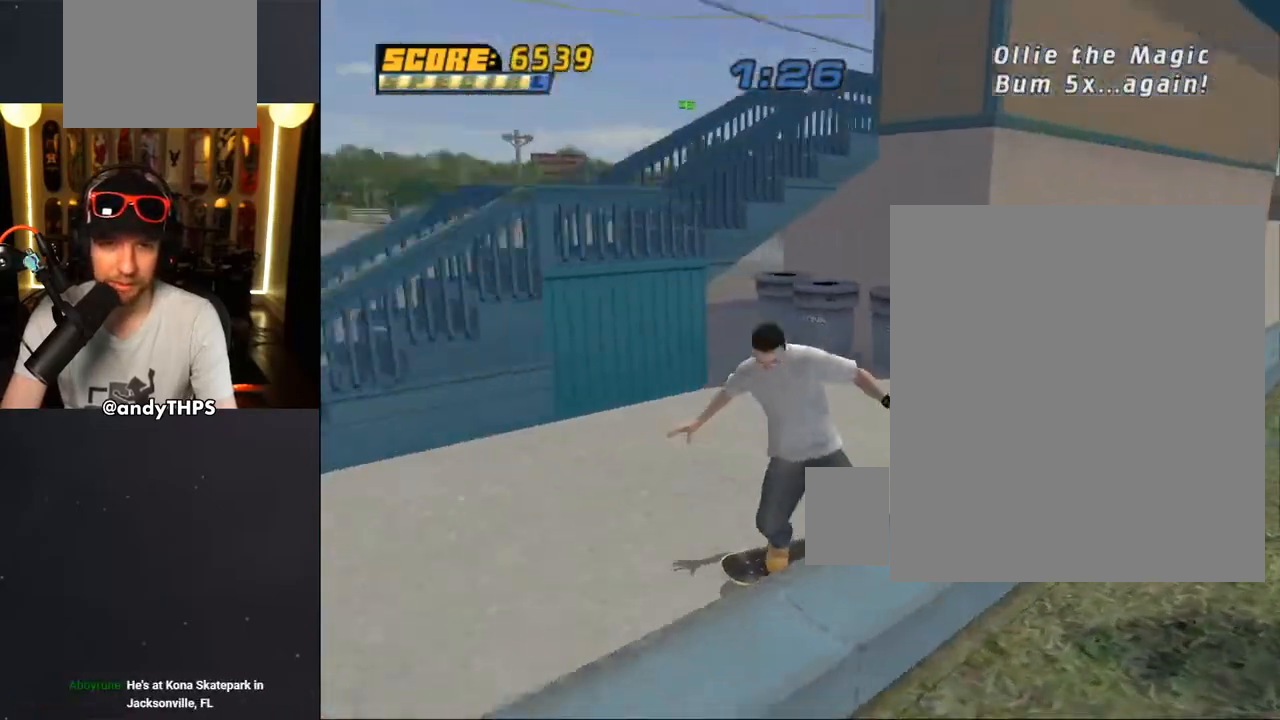
{"buttons": ["CROSS", "DPAD_UP", "DPAD_LEFT"], "left_stick": "center", "right_stick": "center", "events": [[33, "DPAD_LEFT", "down"], [50, "L1", "up"], [67, "DPAD_DOWN", "up"], [67, "R1", "up"], [233, "DPAD_LEFT", "up"], [467, "DPAD_LEFT", "down"], [467, "DPAD_UP", "down"]]}
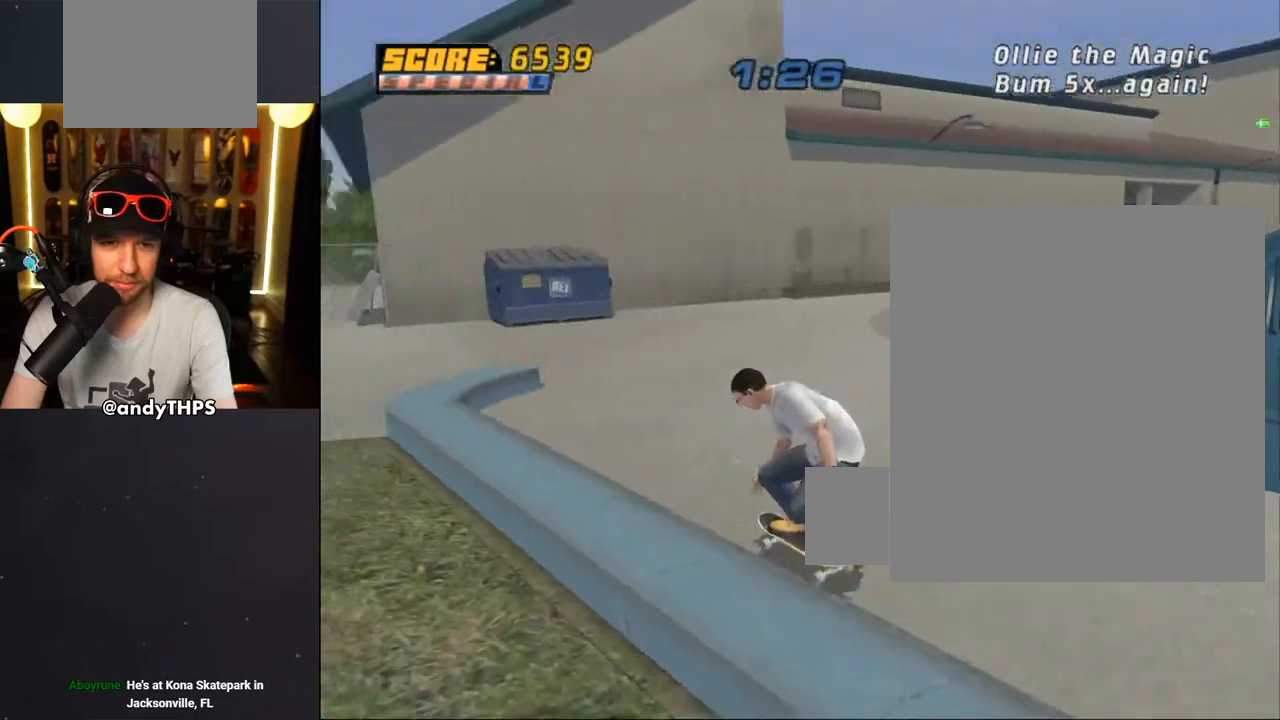
{"buttons": ["TRIANGLE"], "left_stick": "center", "right_stick": "center", "events": [[167, "DPAD_UP", "up"], [200, "DPAD_LEFT", "up"], [250, "CROSS", "up"], [250, "DPAD_UP", "down"], [267, "TRIANGLE", "down"], [417, "DPAD_UP", "up"]]}
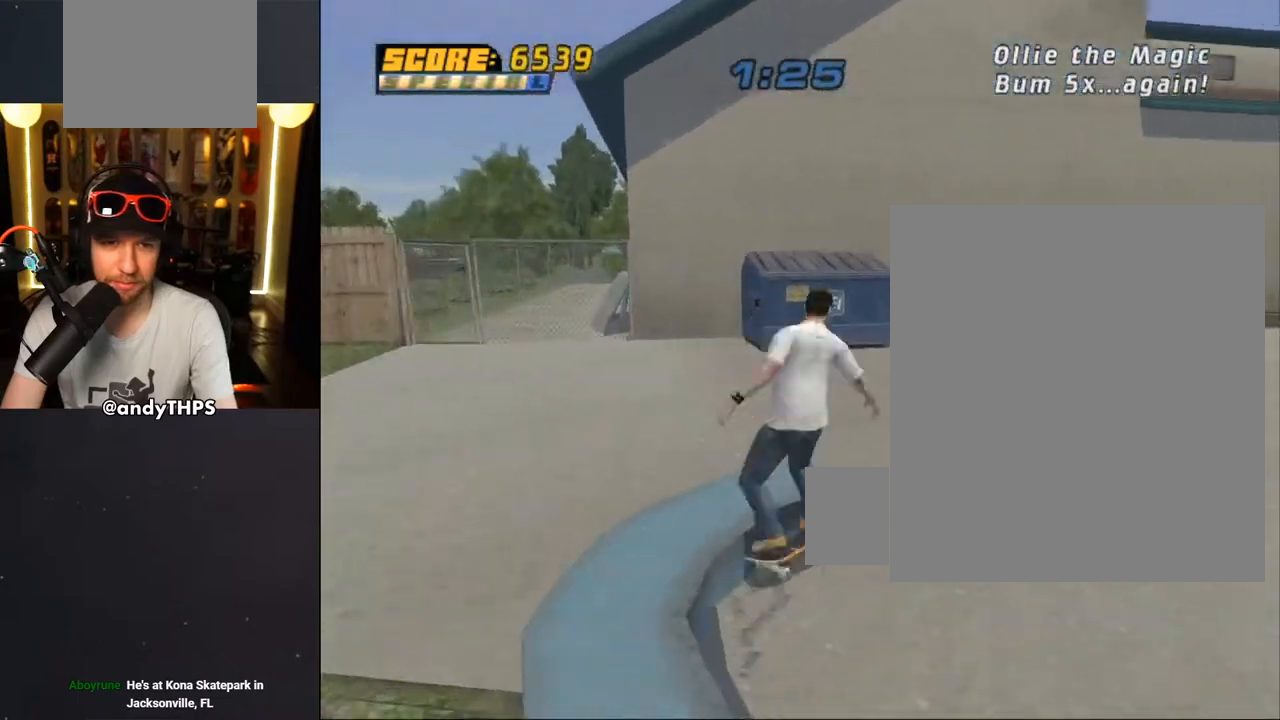
{"buttons": ["CROSS", "DPAD_DOWN", "DPAD_RIGHT"], "left_stick": "center", "right_stick": "center", "events": [[33, "CROSS", "down"], [150, "TRIANGLE", "up"], [417, "DPAD_RIGHT", "down"], [450, "DPAD_DOWN", "down"]]}
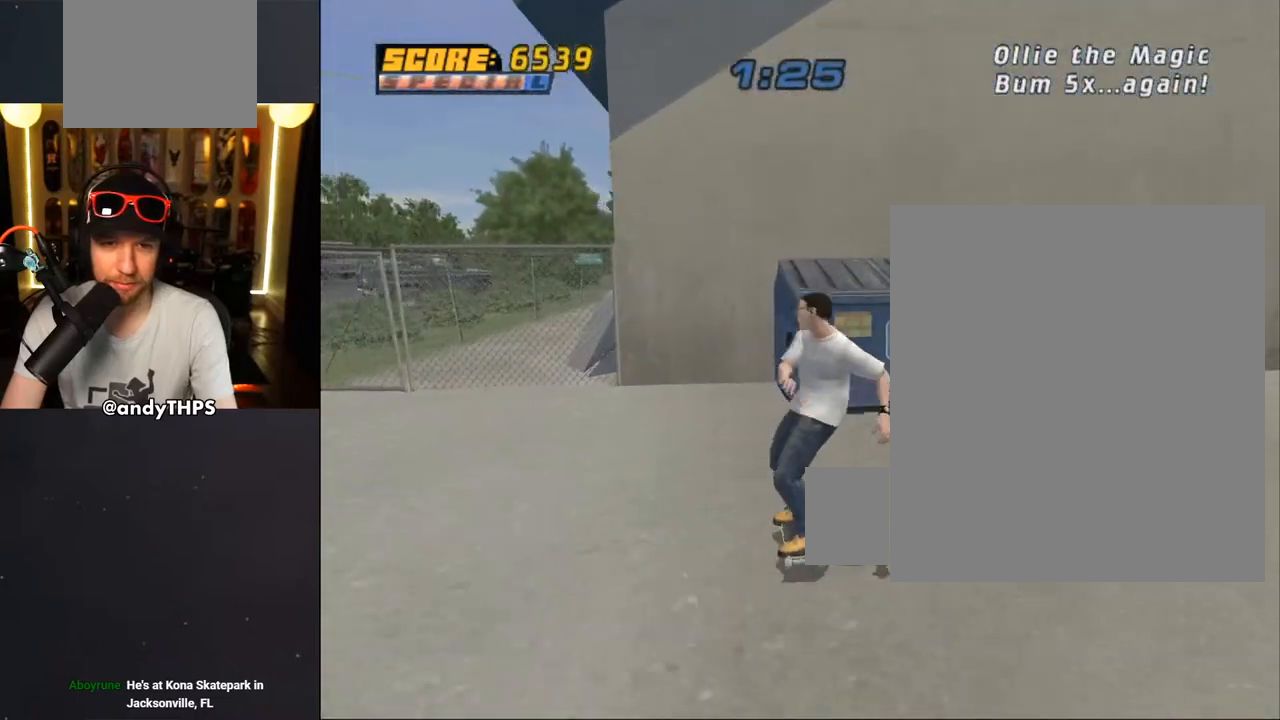
{"buttons": ["CROSS"], "left_stick": "center", "right_stick": "center", "events": [[383, "DPAD_DOWN", "up"], [450, "DPAD_RIGHT", "up"]]}
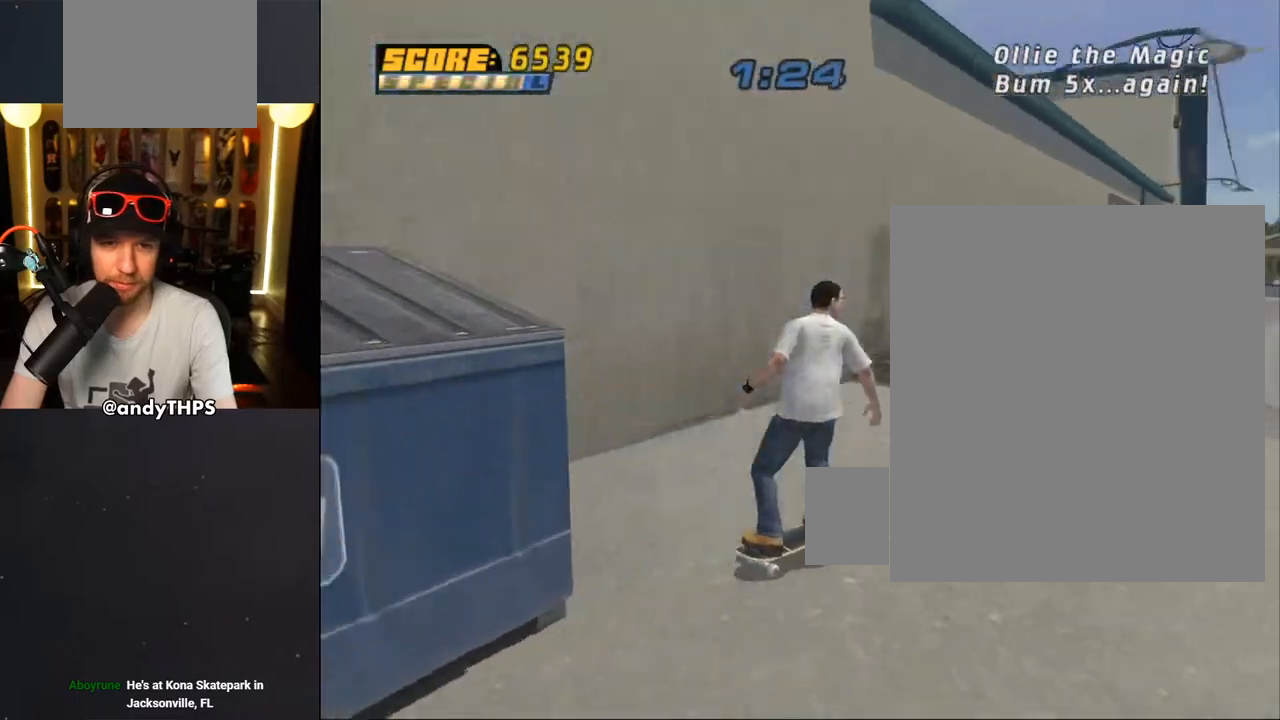
{"buttons": ["CROSS", "DPAD_UP", "DPAD_LEFT"], "left_stick": "center", "right_stick": "center", "events": [[333, "DPAD_LEFT", "down"], [333, "DPAD_UP", "down"]]}
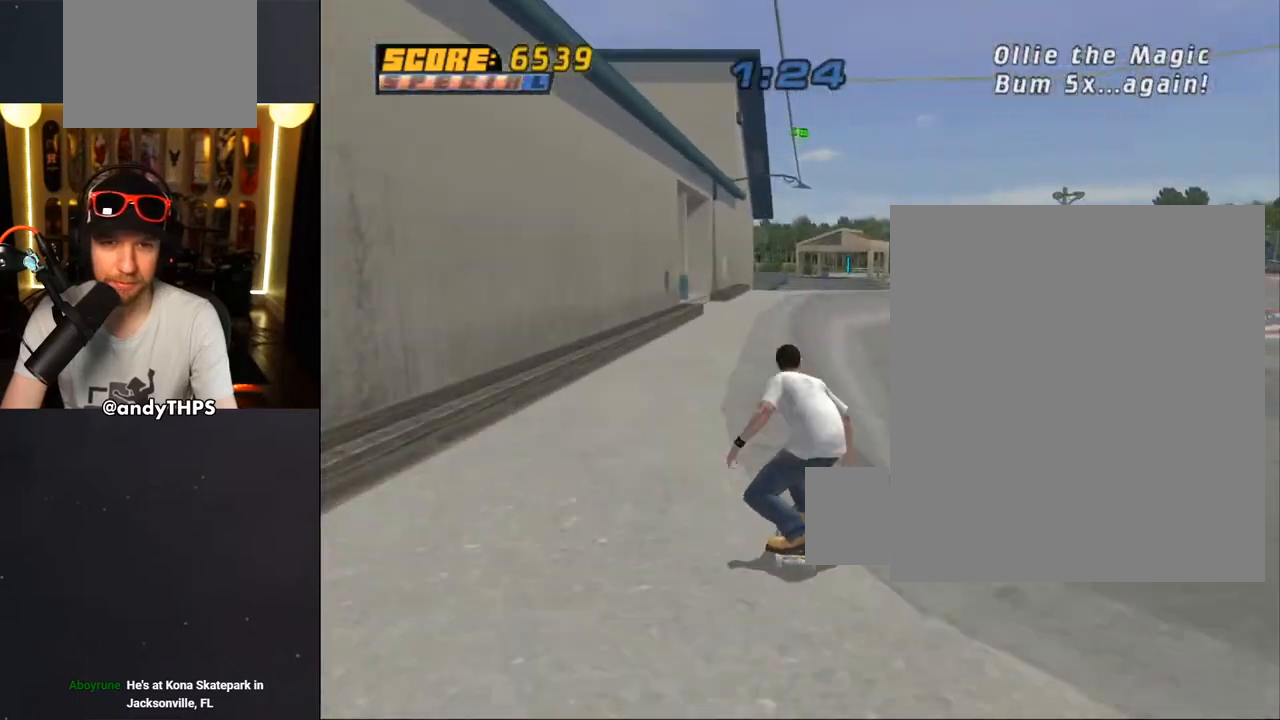
{"buttons": ["DPAD_UP"], "left_stick": "center", "right_stick": "center"}
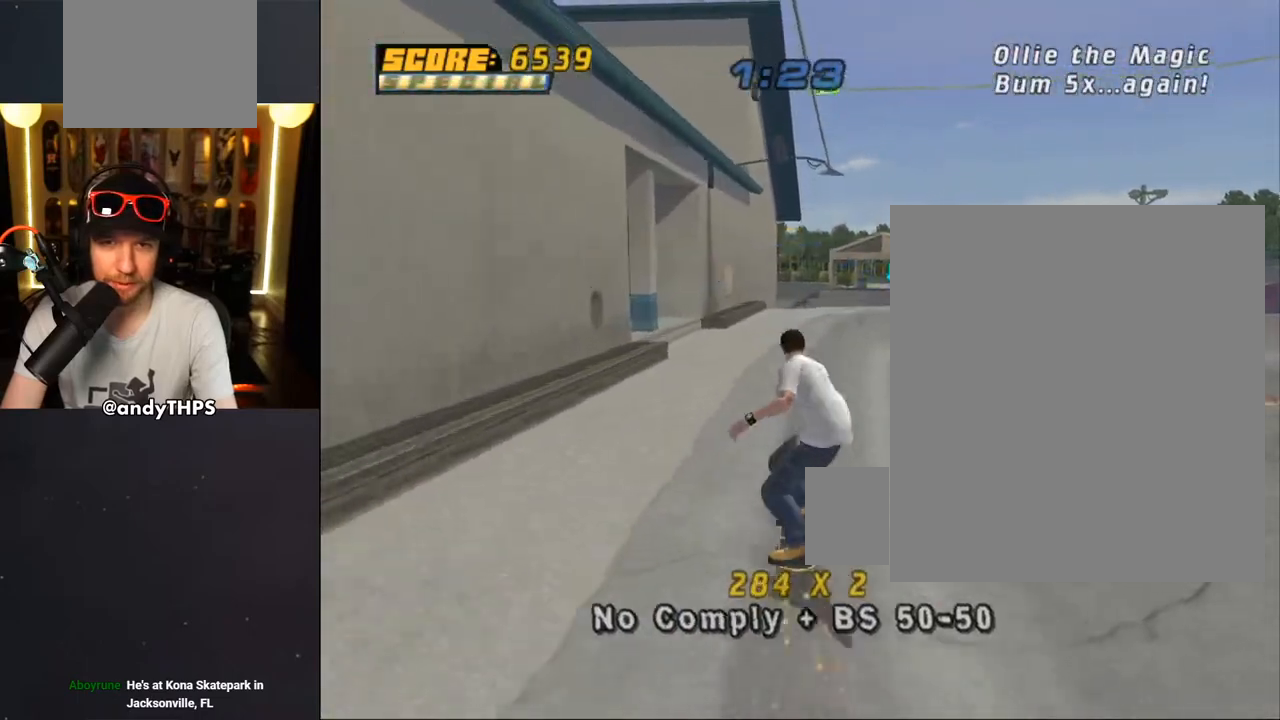
{"buttons": ["TRIANGLE", "DPAD_UP"], "left_stick": "center", "right_stick": "center", "events": [[33, "DPAD_UP", "up"], [100, "DPAD_UP", "down"], [333, "TRIANGLE", "down"]]}
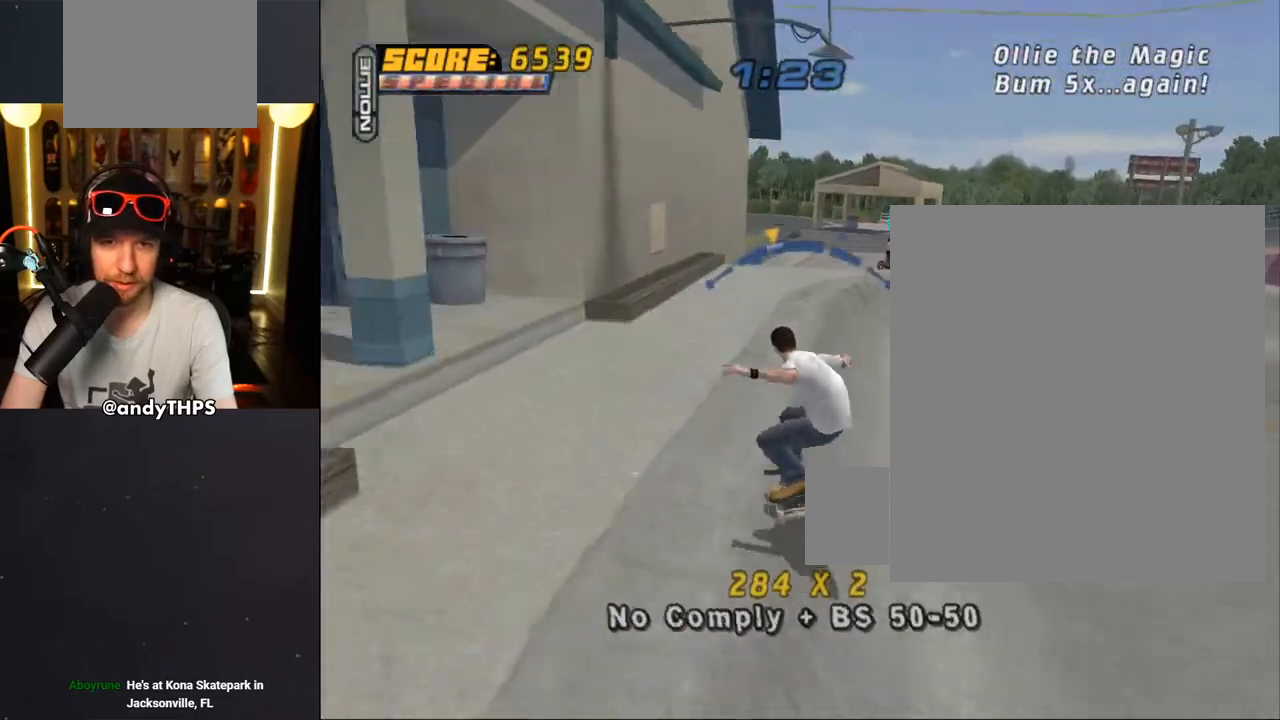
{"buttons": [], "left_stick": "center", "right_stick": "center", "events": [[17, "DPAD_LEFT", "down"], [67, "CROSS", "down"], [67, "TRIANGLE", "up"], [100, "DPAD_LEFT", "up"], [100, "DPAD_UP", "up"], [167, "DPAD_RIGHT", "down"], [283, "DPAD_RIGHT", "up"], [433, "CROSS", "up"]]}
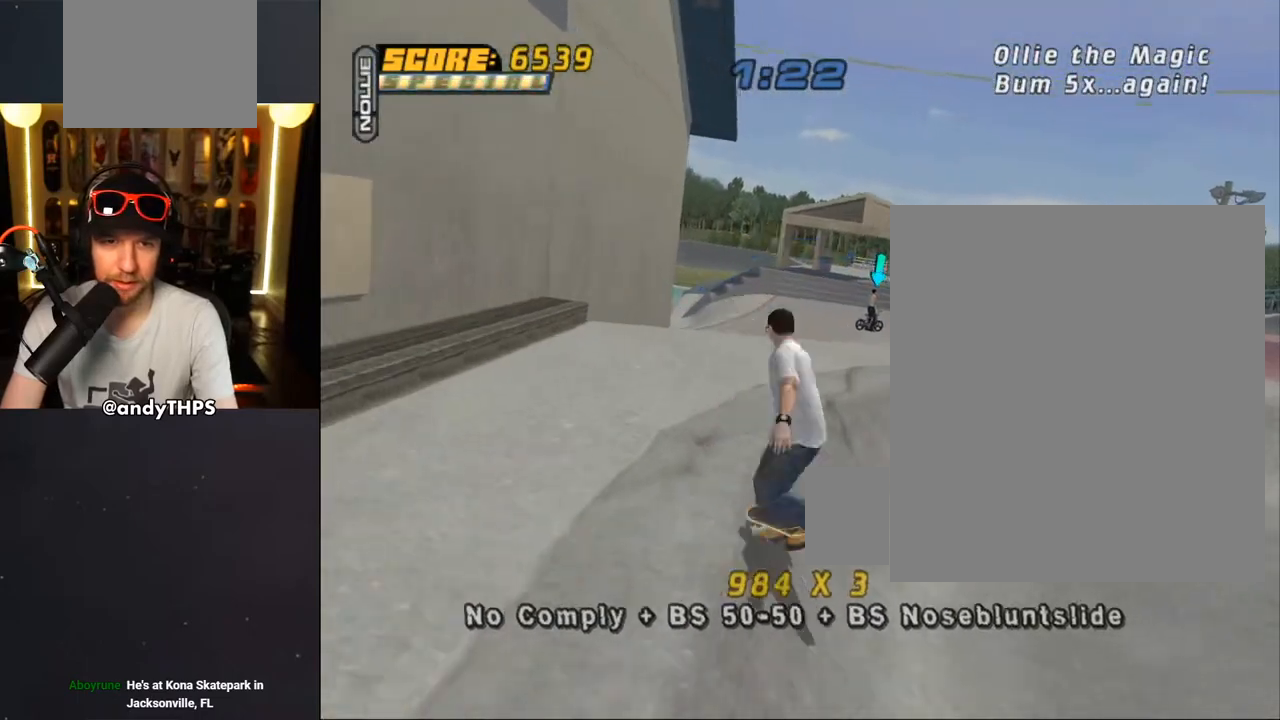
{"buttons": [], "left_stick": "center", "right_stick": "center", "events": [[267, "right_stick", "down-right"], [400, "right_stick", "center"]]}
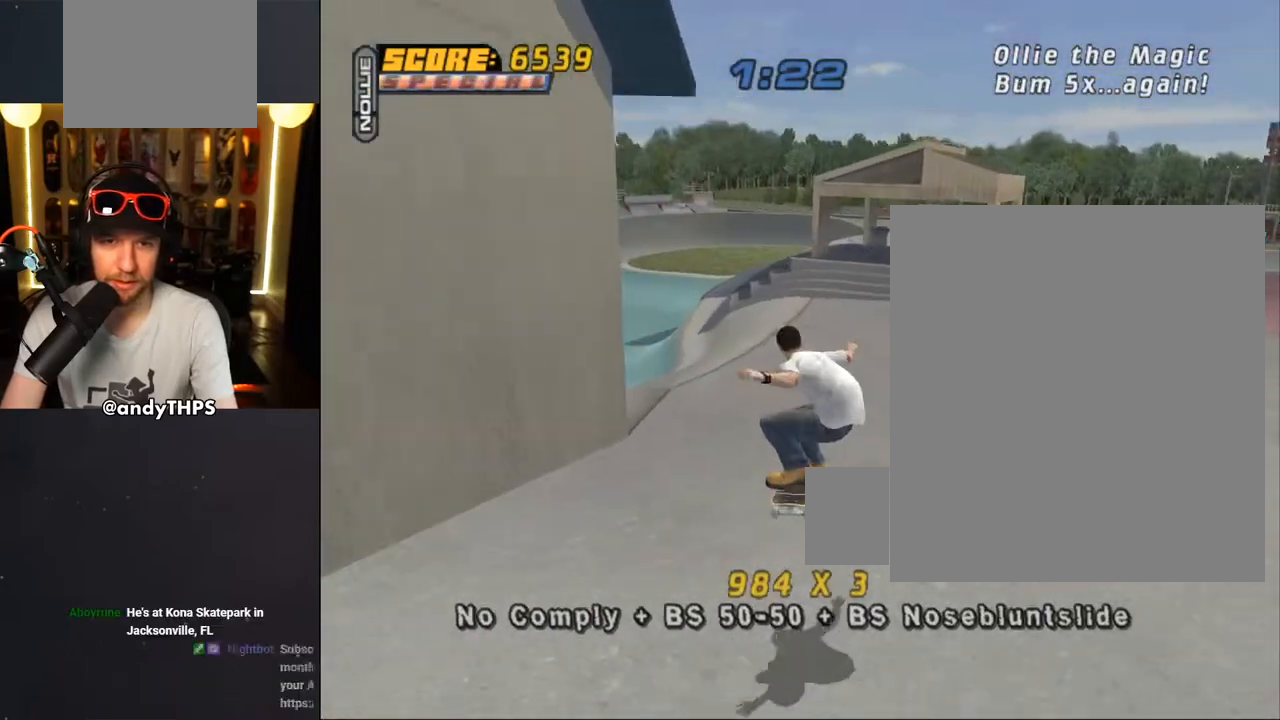
{"buttons": ["DPAD_DOWN", "DPAD_LEFT"], "left_stick": "center", "right_stick": "down-right", "events": [[333, "DPAD_LEFT", "down"], [350, "right_stick", "down-right"], [433, "DPAD_DOWN", "down"]]}
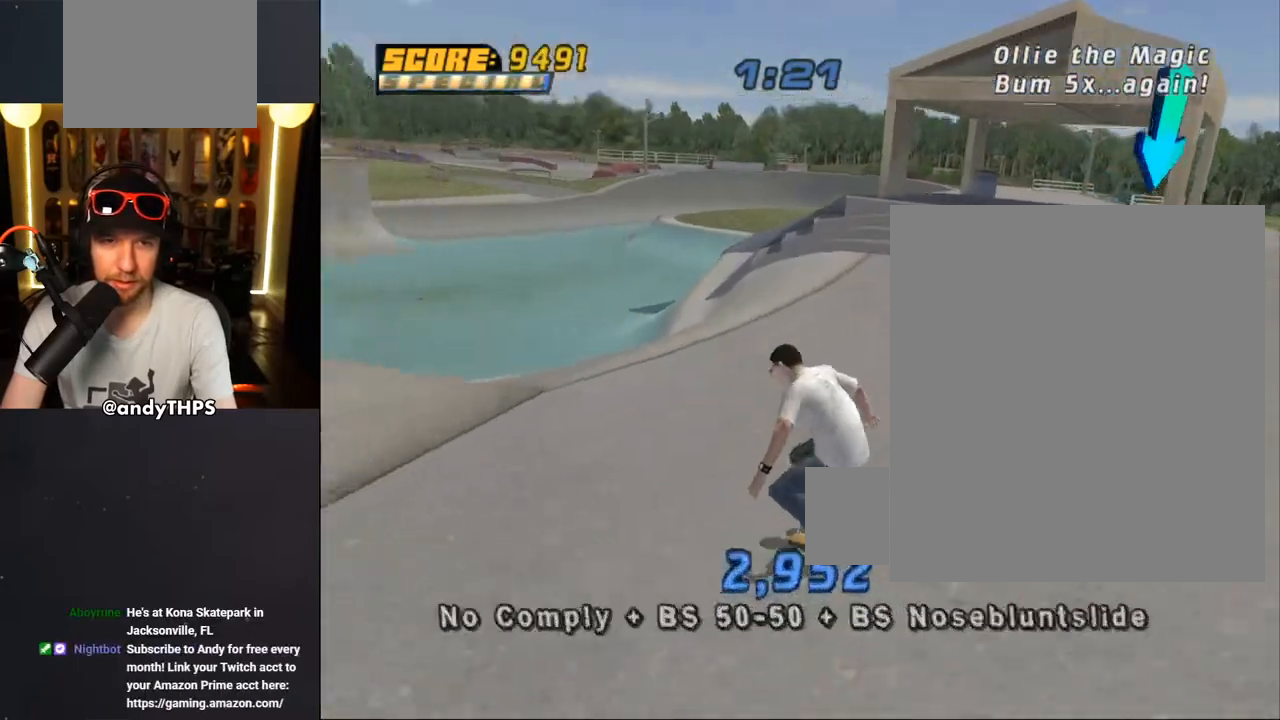
{"buttons": [], "left_stick": "center", "right_stick": "center", "events": [[233, "right_stick", "center"], [300, "DPAD_DOWN", "up"], [367, "DPAD_LEFT", "up"]]}
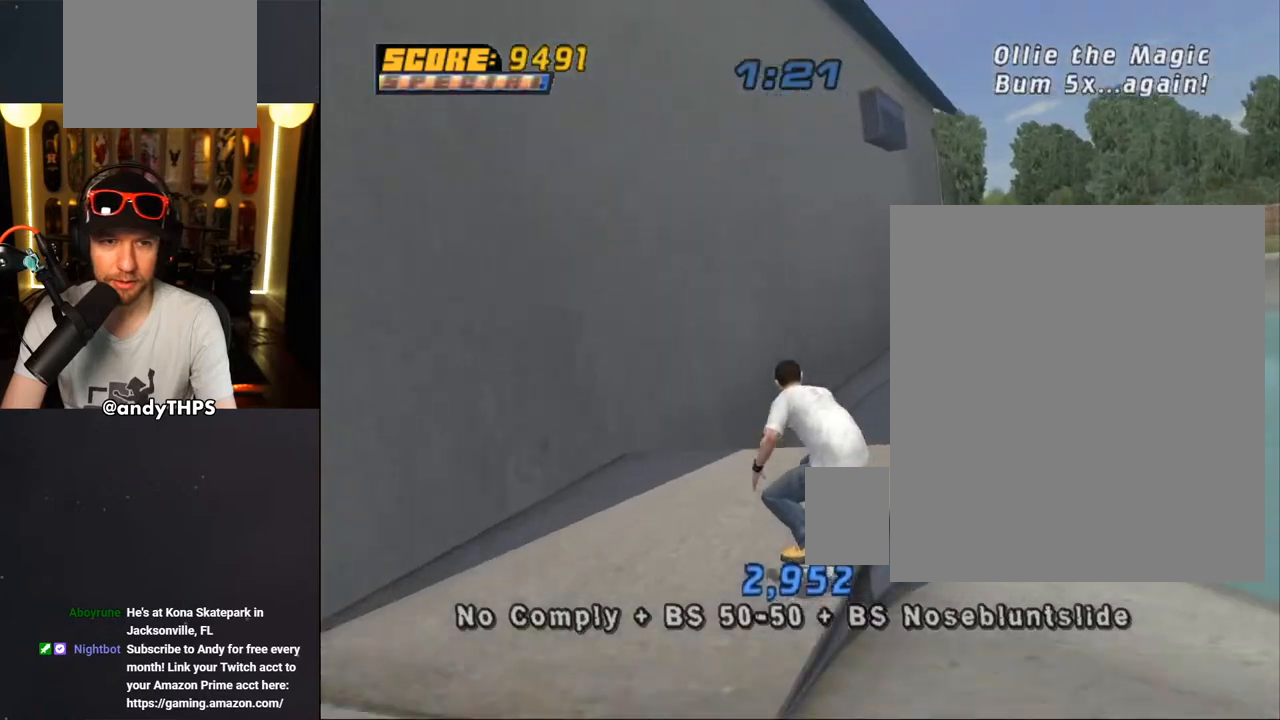
{"buttons": [], "left_stick": "center", "right_stick": "center", "events": []}
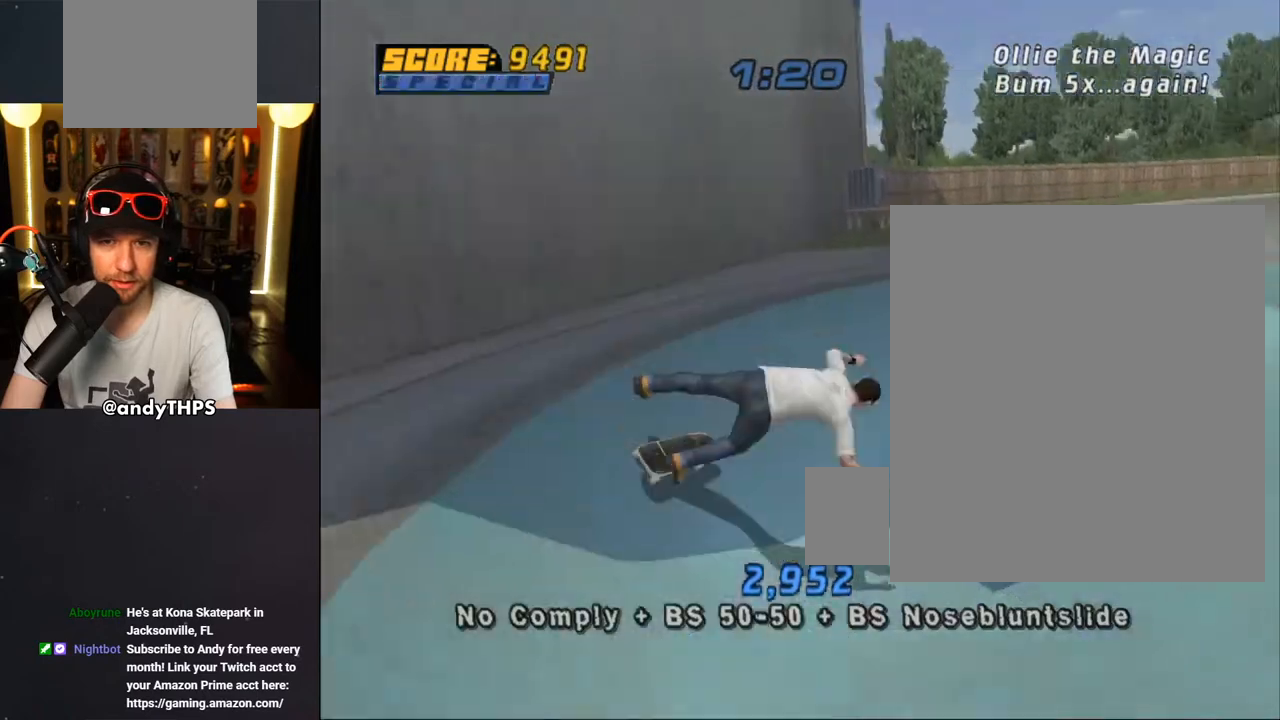
{"buttons": [], "left_stick": "center", "right_stick": "center", "events": [[83, "DPAD_RIGHT", "down"], [133, "DPAD_DOWN", "down"], [333, "DPAD_DOWN", "up"], [383, "DPAD_RIGHT", "up"]]}
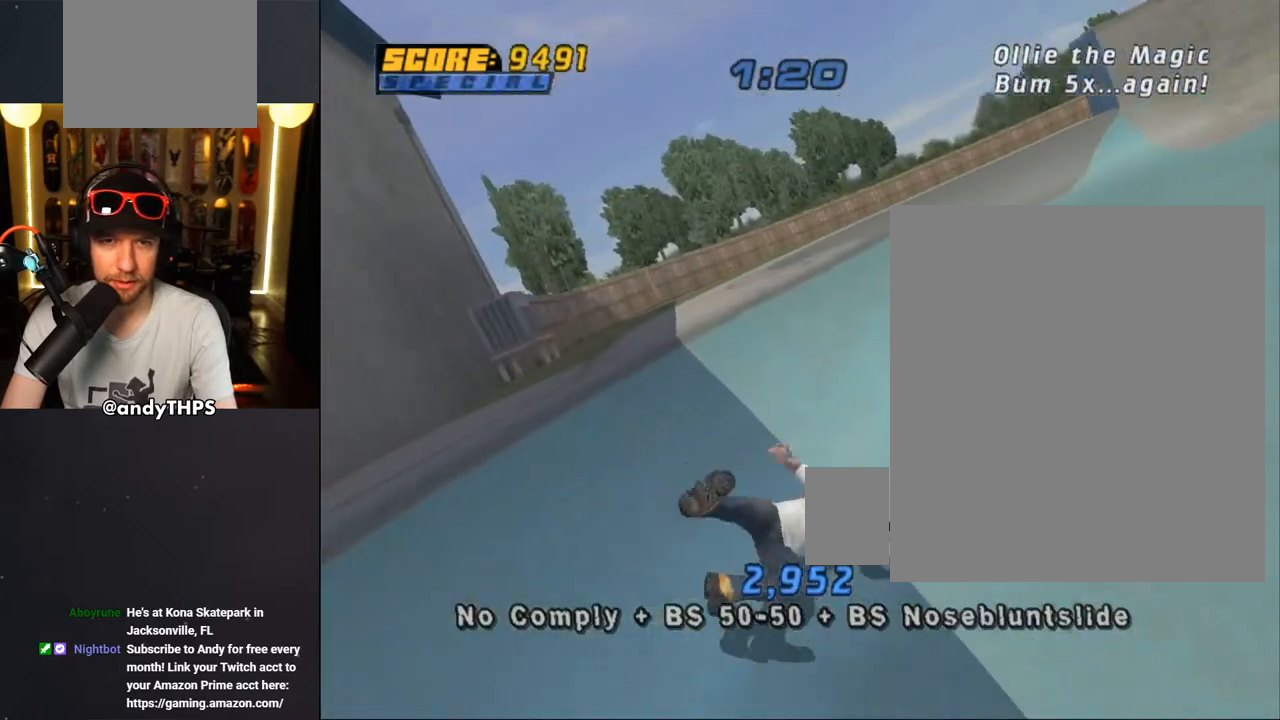
{"buttons": ["R1", "DPAD_RIGHT"], "left_stick": "center", "right_stick": "down-left", "events": [[33, "R1", "down"], [67, "CROSS", "down"], [83, "SQUARE", "down"], [150, "DPAD_RIGHT", "down"], [217, "SQUARE", "up"], [233, "CROSS", "up"], [283, "R1", "up"], [300, "right_stick", "down-left"], [317, "R2", "down"], [383, "R1", "down"], [433, "R2", "up"]]}
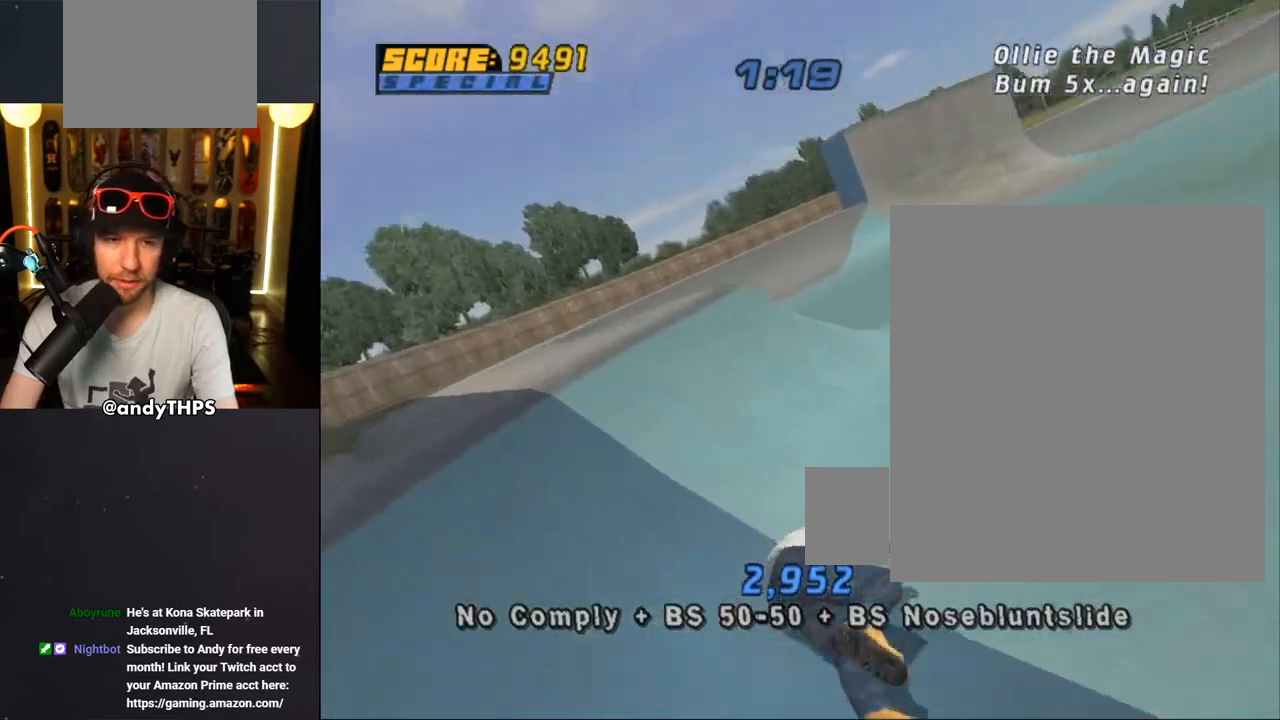
{"buttons": ["R1", "R2", "DPAD_RIGHT"], "left_stick": "center", "right_stick": "down-left", "events": [[17, "R1", "up"], [33, "R2", "down"], [83, "R1", "down"], [133, "R2", "up"], [217, "R1", "up"], [250, "R2", "down"], [283, "R1", "down"], [350, "R2", "up"], [400, "R1", "up"], [450, "R2", "down"], [500, "R1", "down"]]}
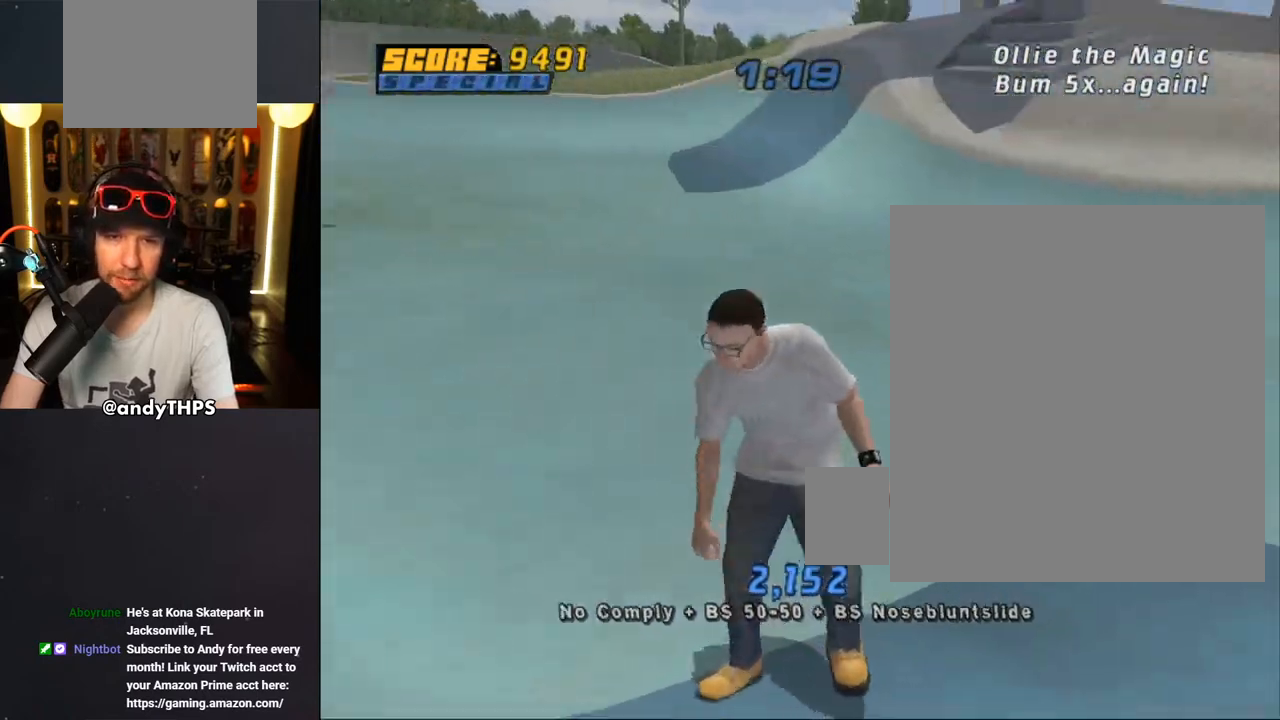
{"buttons": ["CROSS", "DPAD_RIGHT"], "left_stick": "center", "right_stick": "center", "events": [[33, "R2", "up"], [83, "R1", "up"], [117, "CROSS", "down"], [117, "right_stick", "center"], [133, "R2", "down"], [217, "R1", "down"], [250, "R2", "up"], [300, "R1", "up"], [350, "R2", "down"], [417, "R1", "down"], [467, "R1", "up"], [467, "R2", "up"]]}
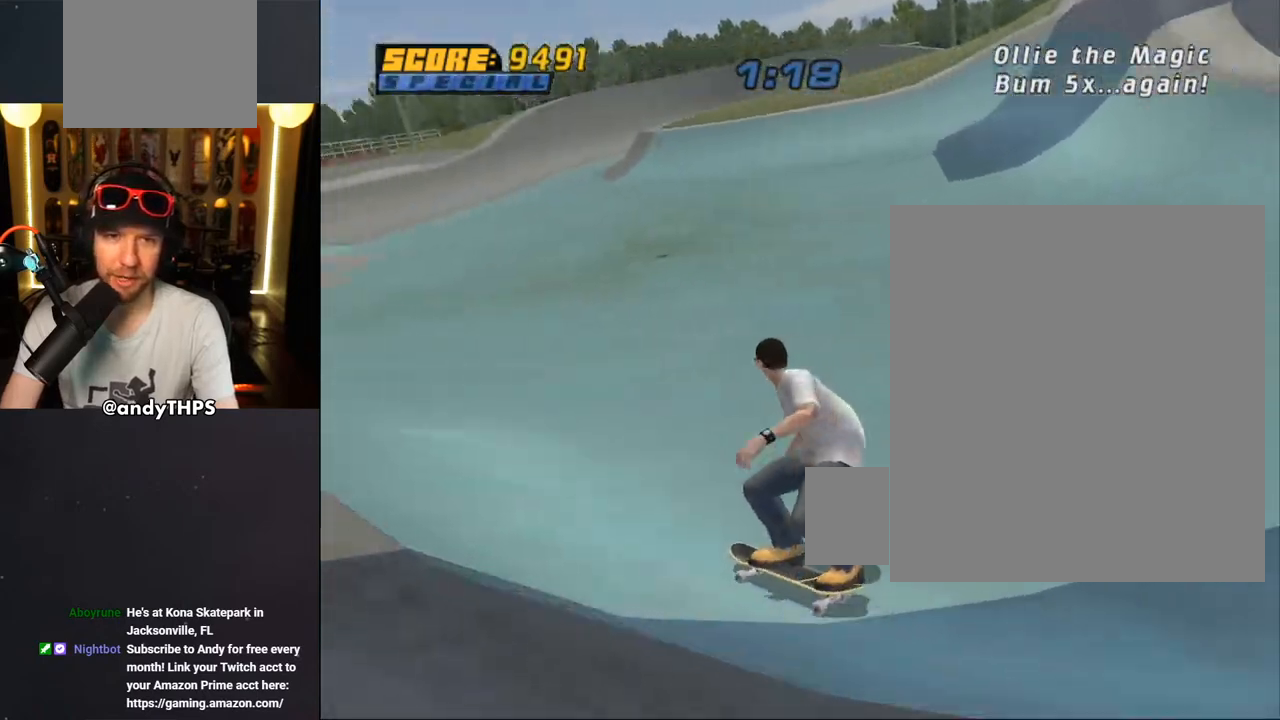
{"buttons": ["CROSS", "DPAD_DOWN", "DPAD_LEFT"], "left_stick": "center", "right_stick": "center", "events": [[50, "R2", "down"], [133, "DPAD_RIGHT", "up"], [183, "R2", "up"], [283, "DPAD_LEFT", "down"], [350, "DPAD_DOWN", "down"]]}
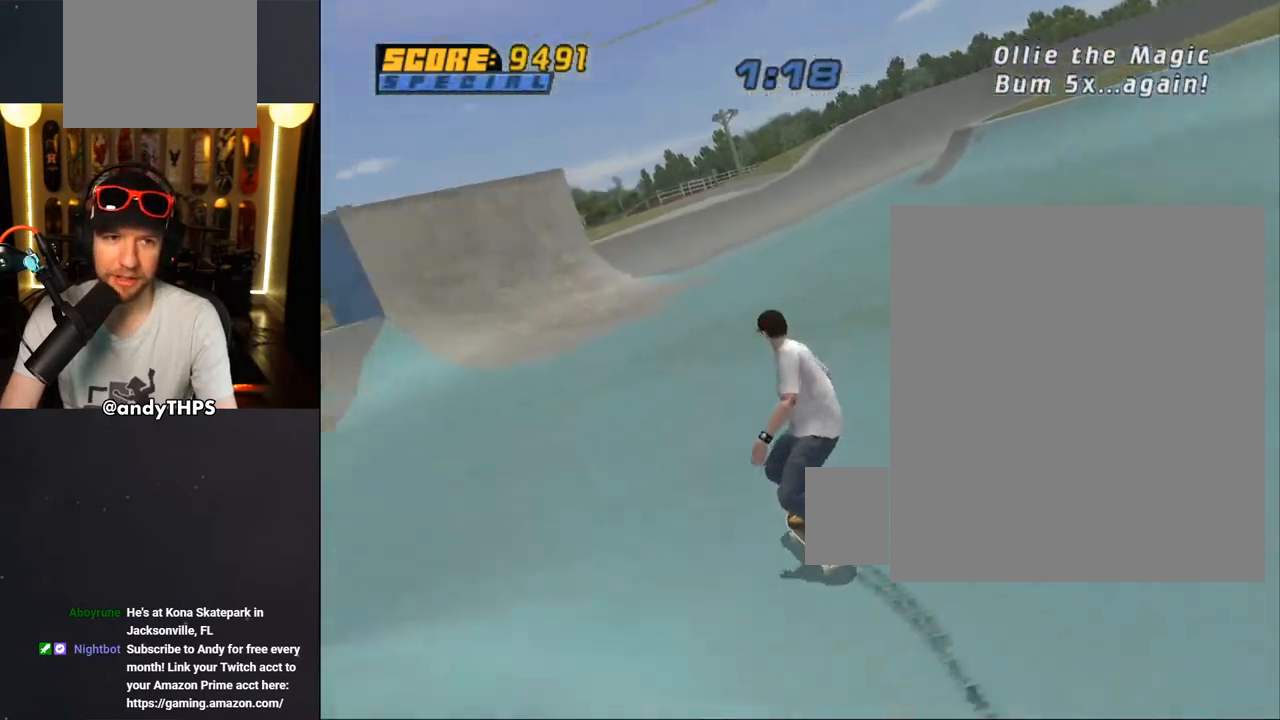
{"buttons": ["CROSS"], "left_stick": "center", "right_stick": "center", "events": [[250, "DPAD_DOWN", "up"], [300, "DPAD_UP", "down"], [383, "DPAD_UP", "up"], [400, "DPAD_LEFT", "up"]]}
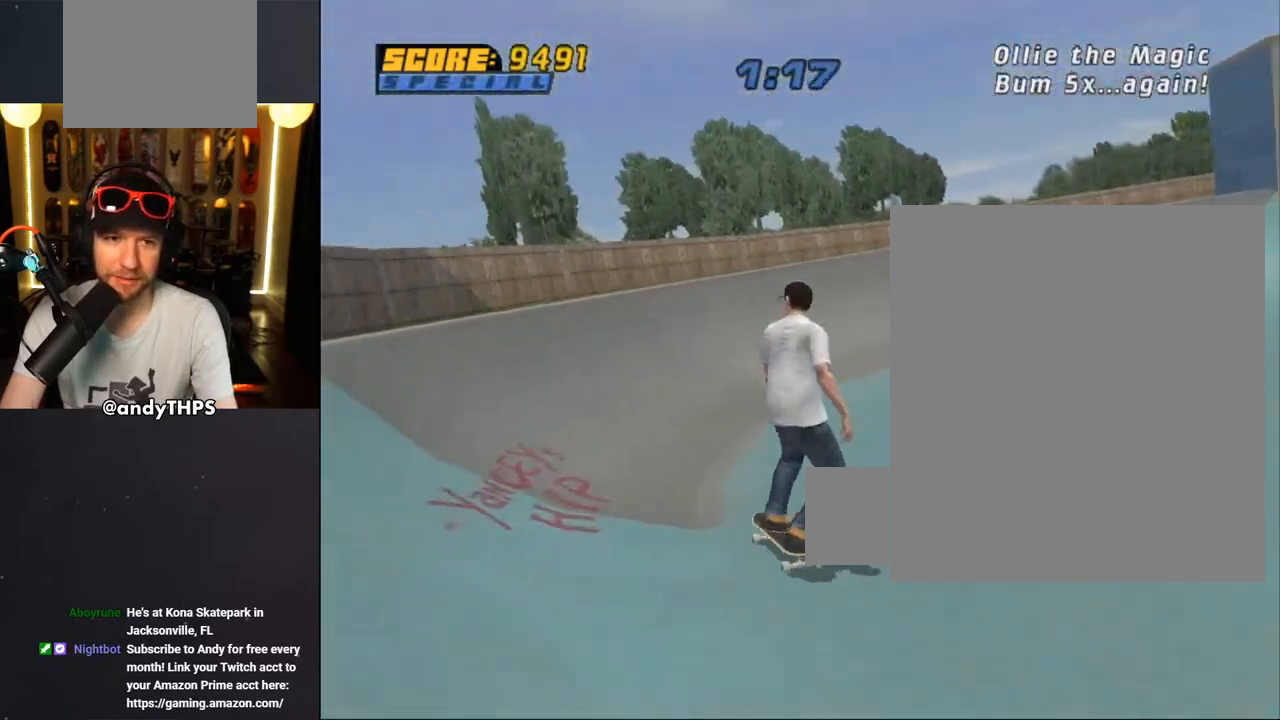
{"buttons": ["TRIANGLE"], "left_stick": "center", "right_stick": "down-left", "events": [[33, "DPAD_UP", "down"], [50, "DPAD_RIGHT", "down"], [83, "DPAD_UP", "up"], [233, "CROSS", "up"], [233, "TRIANGLE", "down"], [233, "right_stick", "down-left"], [383, "DPAD_RIGHT", "up"]]}
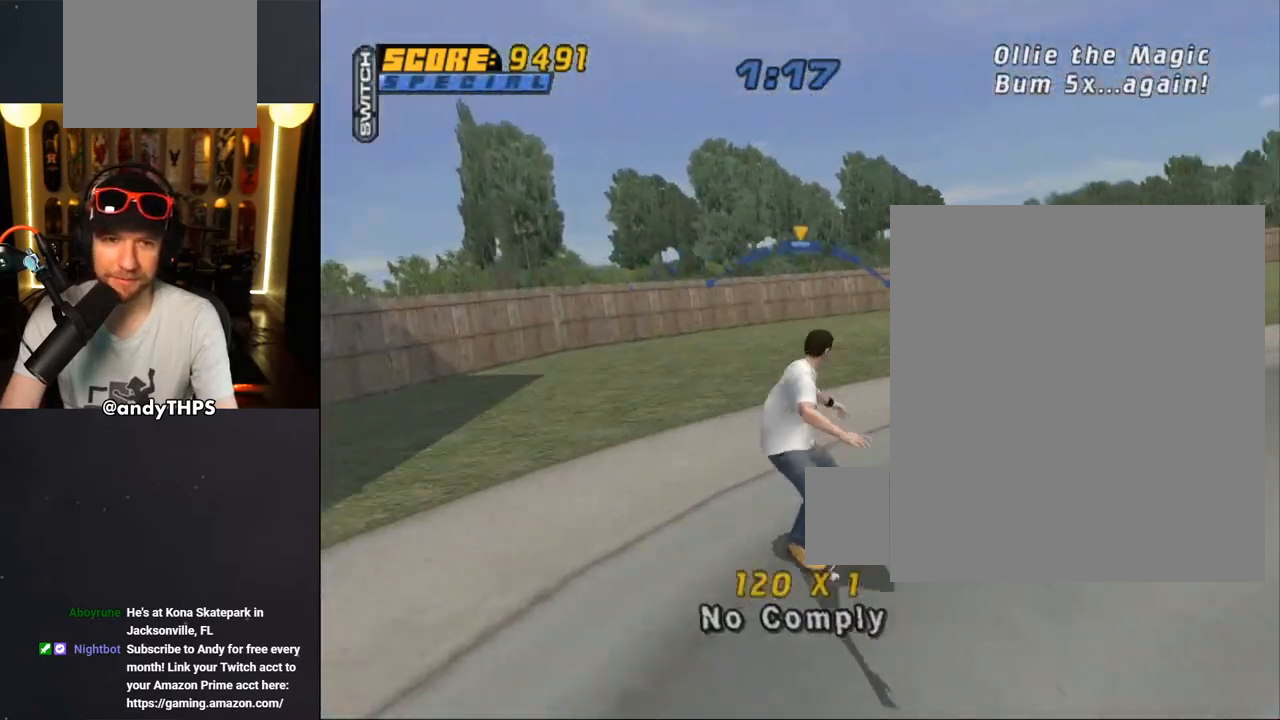
{"buttons": ["L1", "DPAD_DOWN", "DPAD_LEFT"], "left_stick": "center", "right_stick": "down-left", "events": [[100, "TRIANGLE", "up"], [133, "CROSS", "down"], [133, "right_stick", "center"], [217, "DPAD_LEFT", "down"], [233, "DPAD_DOWN", "down"], [283, "L1", "down"], [367, "SQUARE", "down"], [367, "right_stick", "down-left"], [400, "CROSS", "up"], [500, "SQUARE", "up"]]}
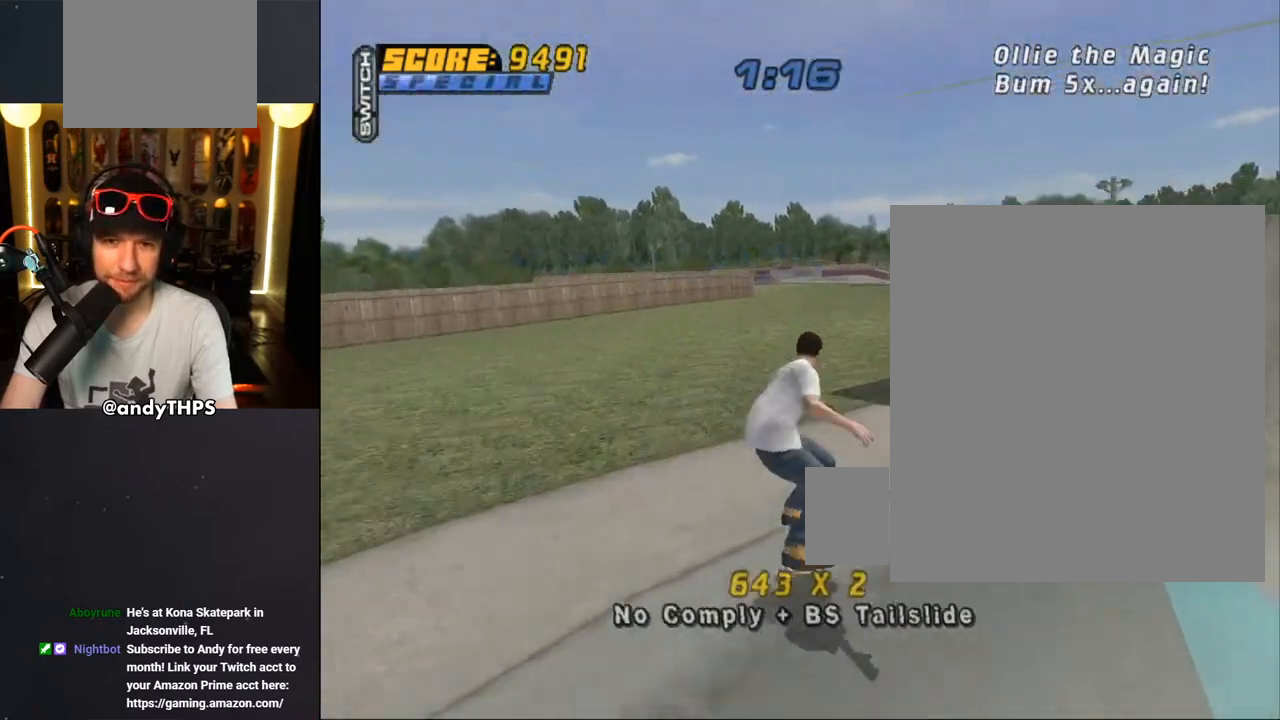
{"buttons": ["CROSS"], "left_stick": "center", "right_stick": "center", "events": [[50, "SQUARE", "down"], [233, "SQUARE", "up"], [300, "DPAD_DOWN", "up"], [317, "CROSS", "down"], [317, "right_stick", "center"], [350, "DPAD_UP", "down"], [383, "DPAD_UP", "up"], [417, "DPAD_LEFT", "up"], [417, "L1", "up"]]}
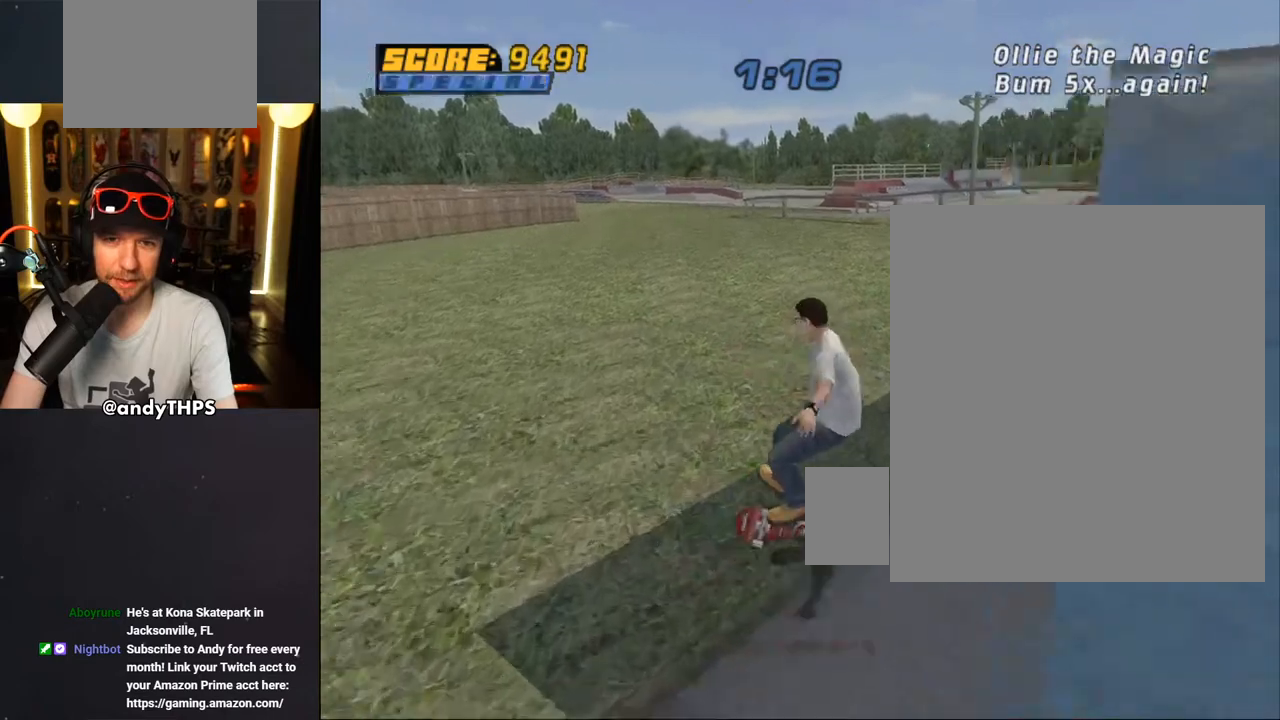
{"buttons": ["R1", "DPAD_RIGHT"], "left_stick": "center", "right_stick": "left", "events": [[83, "DPAD_DOWN", "down"], [83, "DPAD_RIGHT", "down"], [200, "CROSS", "up"], [200, "DPAD_DOWN", "up"], [300, "DPAD_RIGHT", "up"], [367, "right_stick", "left"], [417, "DPAD_RIGHT", "down"], [433, "R1", "down"]]}
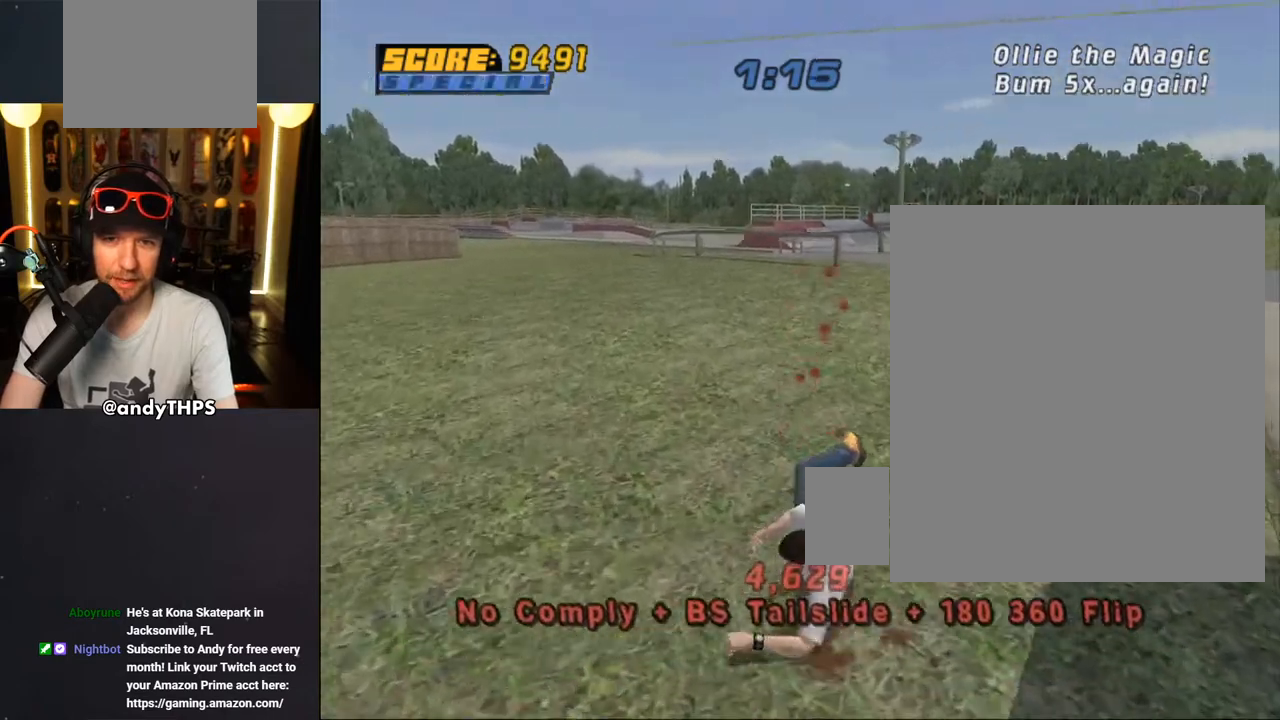
{"buttons": ["DPAD_RIGHT"], "left_stick": "center", "right_stick": "left", "events": [[417, "R1", "up"]]}
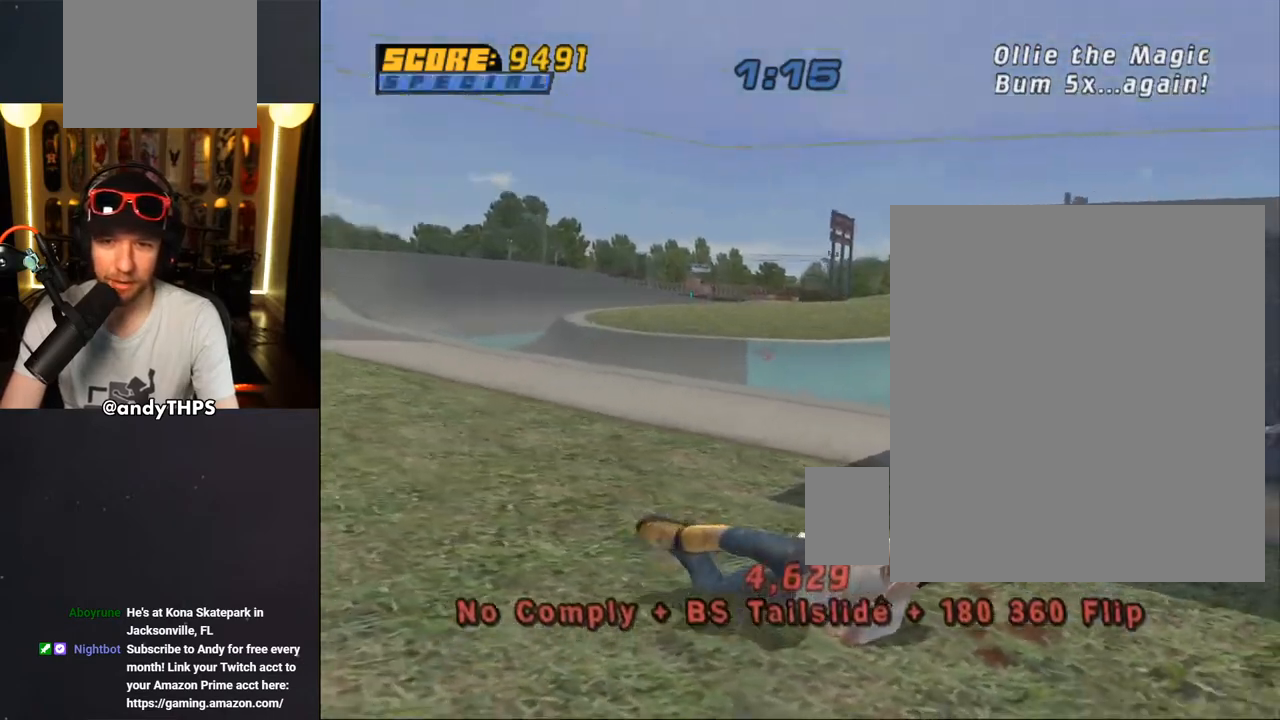
{"buttons": ["DPAD_RIGHT"], "left_stick": "center", "right_stick": "left", "events": []}
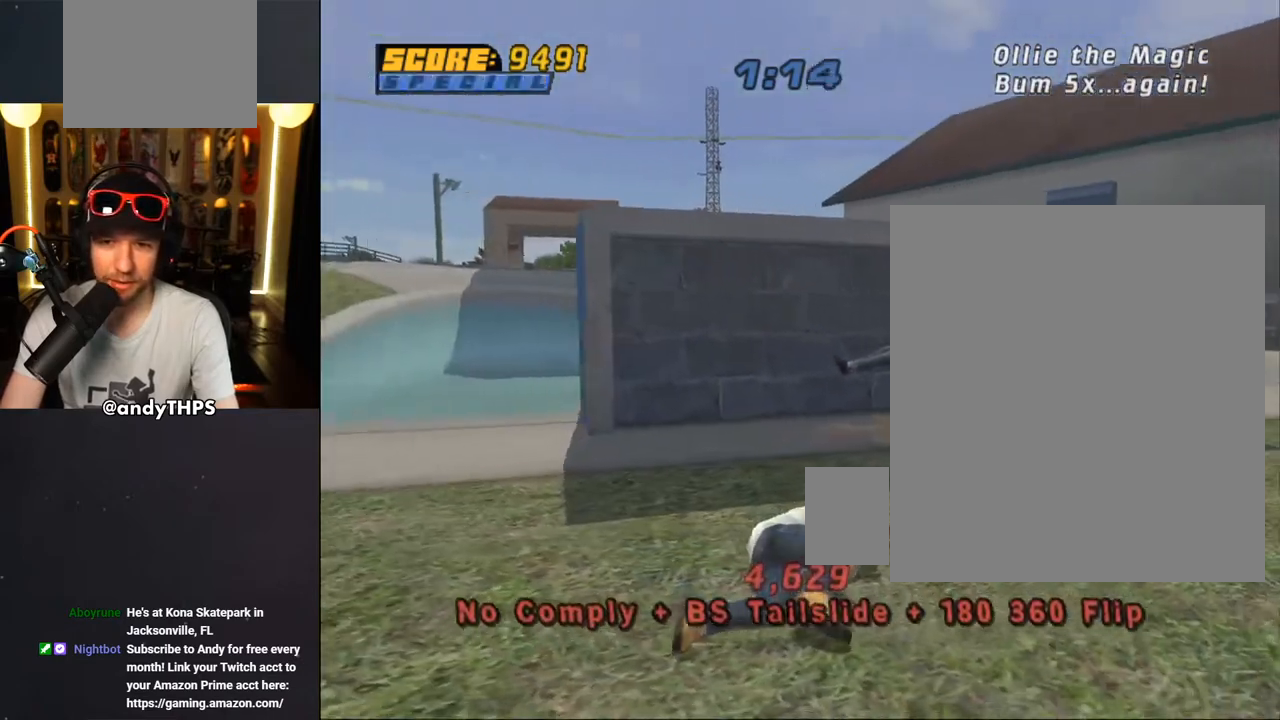
{"buttons": ["DPAD_RIGHT"], "left_stick": "center", "right_stick": "left", "events": []}
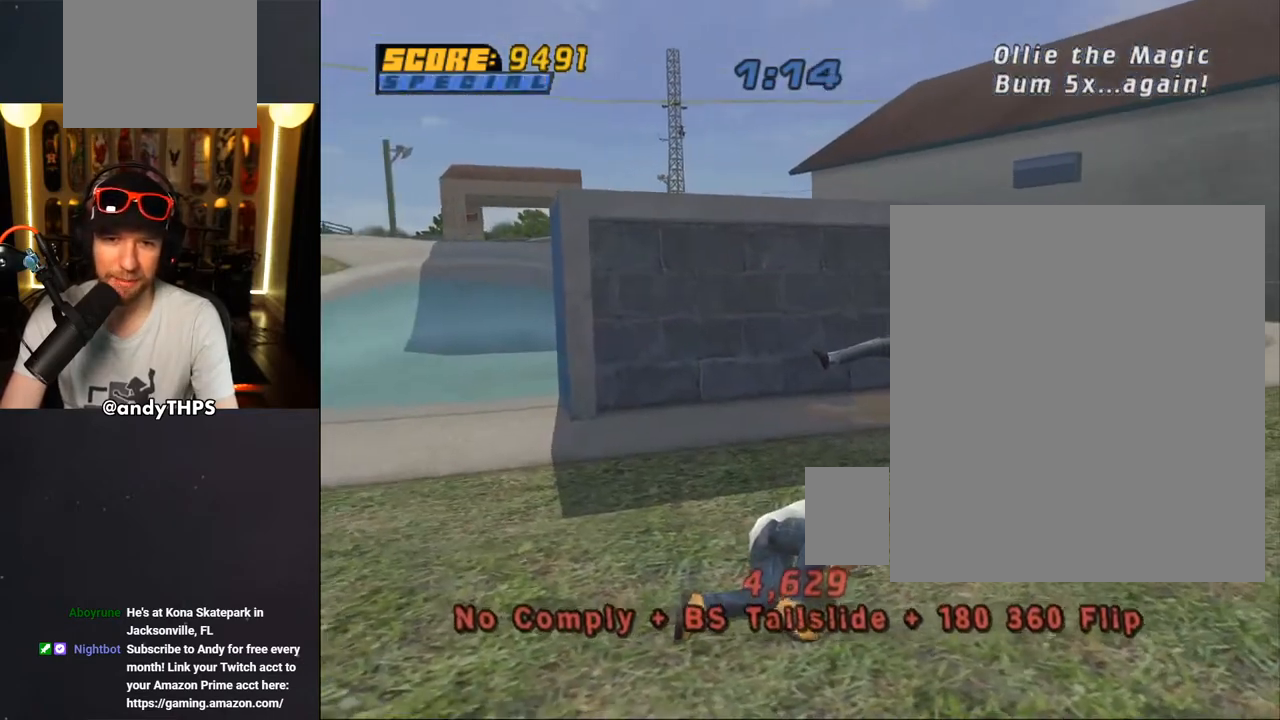
{"buttons": ["DPAD_DOWN", "DPAD_RIGHT"], "left_stick": "center", "right_stick": "left", "events": [[133, "R1", "down"], [233, "DPAD_DOWN", "down"], [250, "R1", "up"], [367, "R1", "down"], [500, "R1", "up"]]}
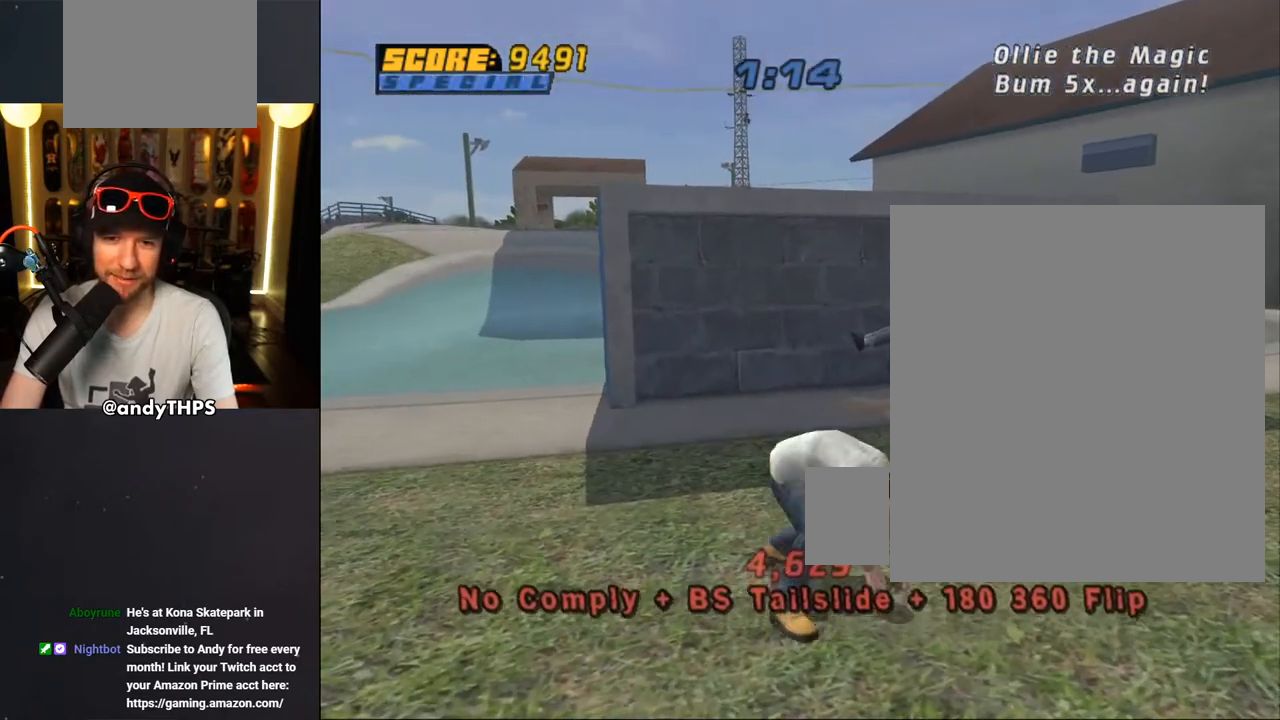
{"buttons": ["CROSS", "DPAD_DOWN", "DPAD_RIGHT"], "left_stick": "center", "right_stick": "center", "events": [[67, "R1", "down"], [167, "right_stick", "center"], [200, "R1", "up"], [333, "CROSS", "down"], [417, "CROSS", "up"], [500, "CROSS", "down"]]}
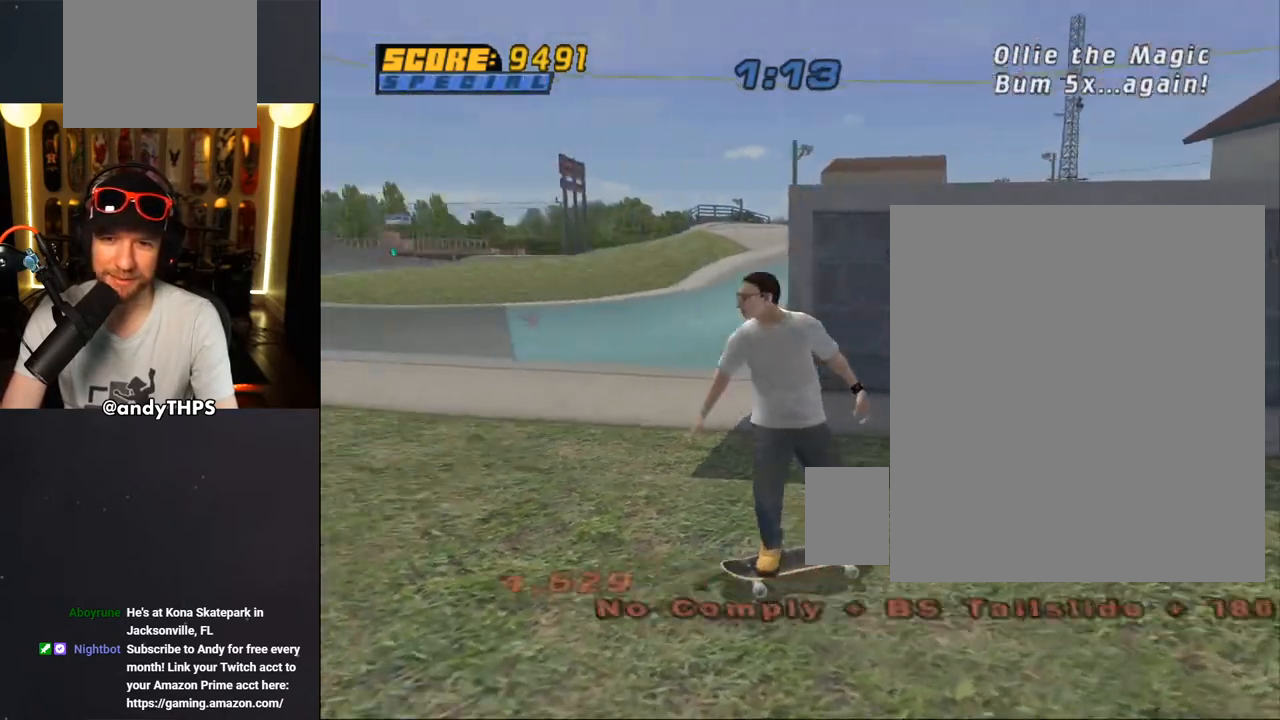
{"buttons": ["CROSS", "DPAD_DOWN", "DPAD_RIGHT"], "left_stick": "center", "right_stick": "center", "events": [[83, "CROSS", "up"], [150, "CROSS", "down"], [217, "CROSS", "up"], [283, "CROSS", "down"]]}